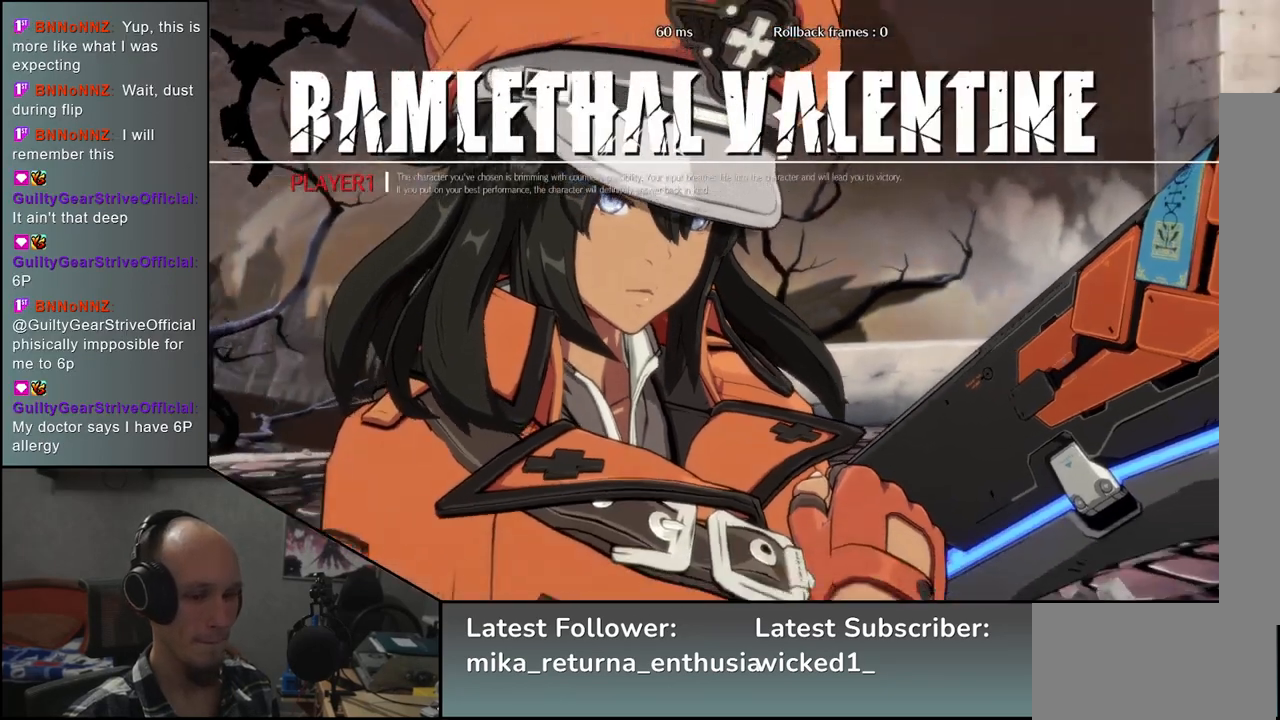
Gameplay with a controller (arcade stick); each line is a JSON object with the inputs held at the frame after it. "events" lists button and stick changes between this image and that frame as [ms after this image, input, new state], when the widget could be followed in between. Not read: L3 R3.
{"buttons": [], "left_stick": "left", "events": [[200, "left_stick", "left"]]}
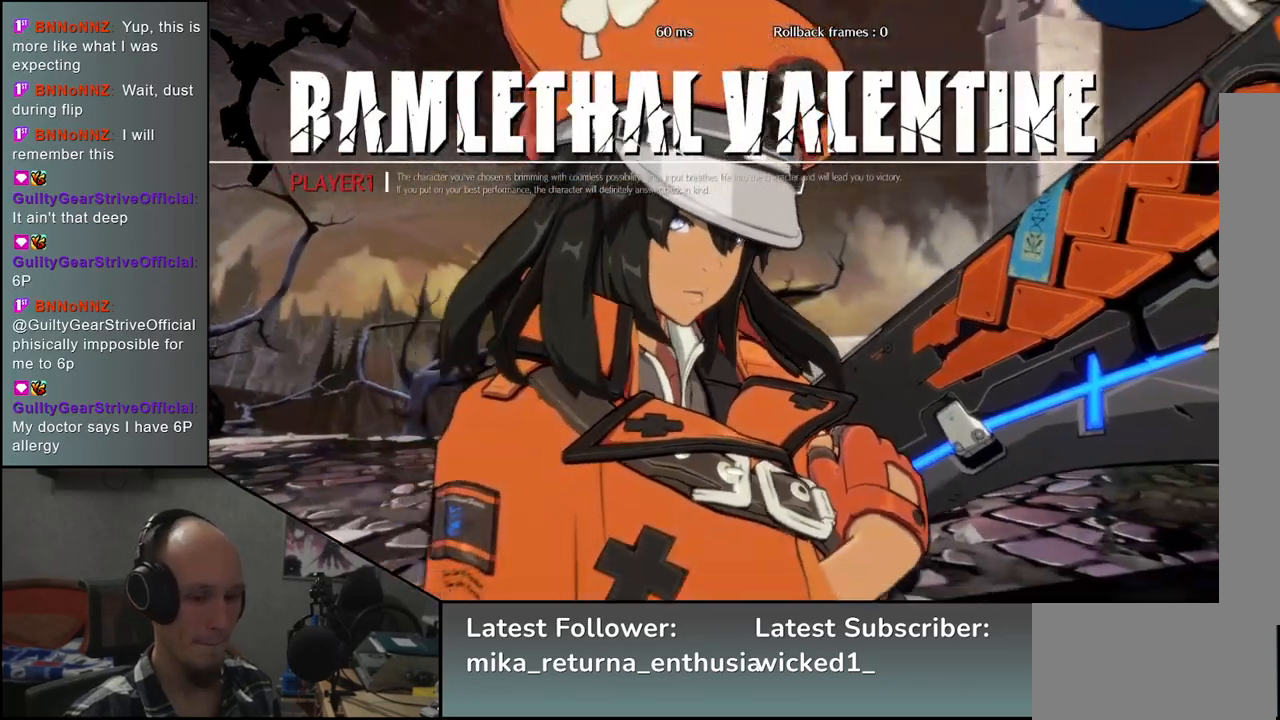
{"buttons": [], "left_stick": "left", "events": []}
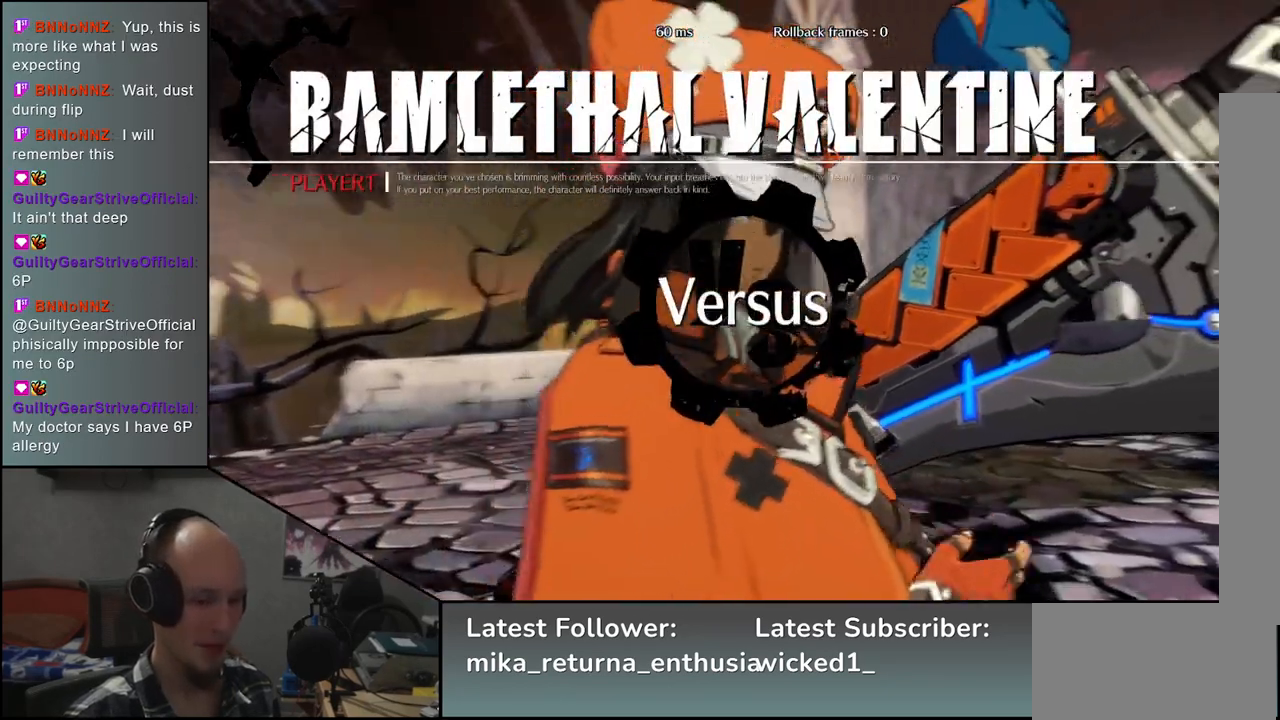
{"buttons": [], "left_stick": "left", "events": []}
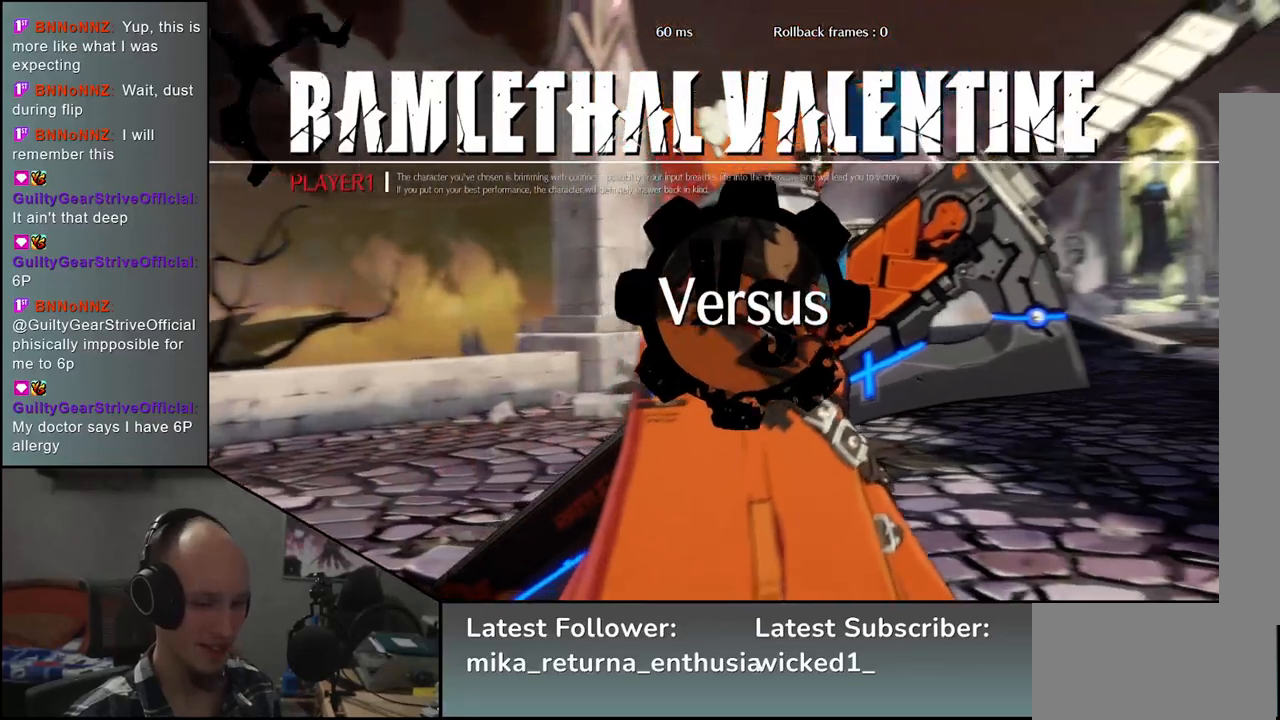
{"buttons": [], "left_stick": "left", "events": []}
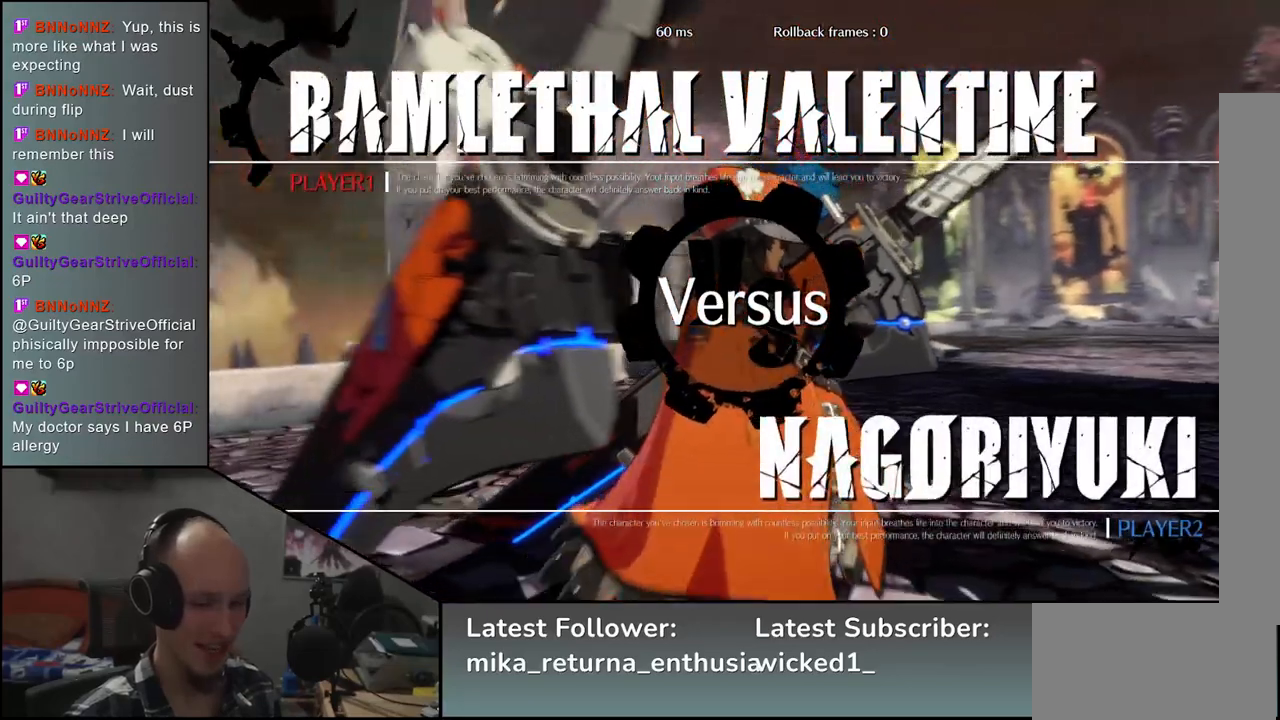
{"buttons": [], "left_stick": "left", "events": []}
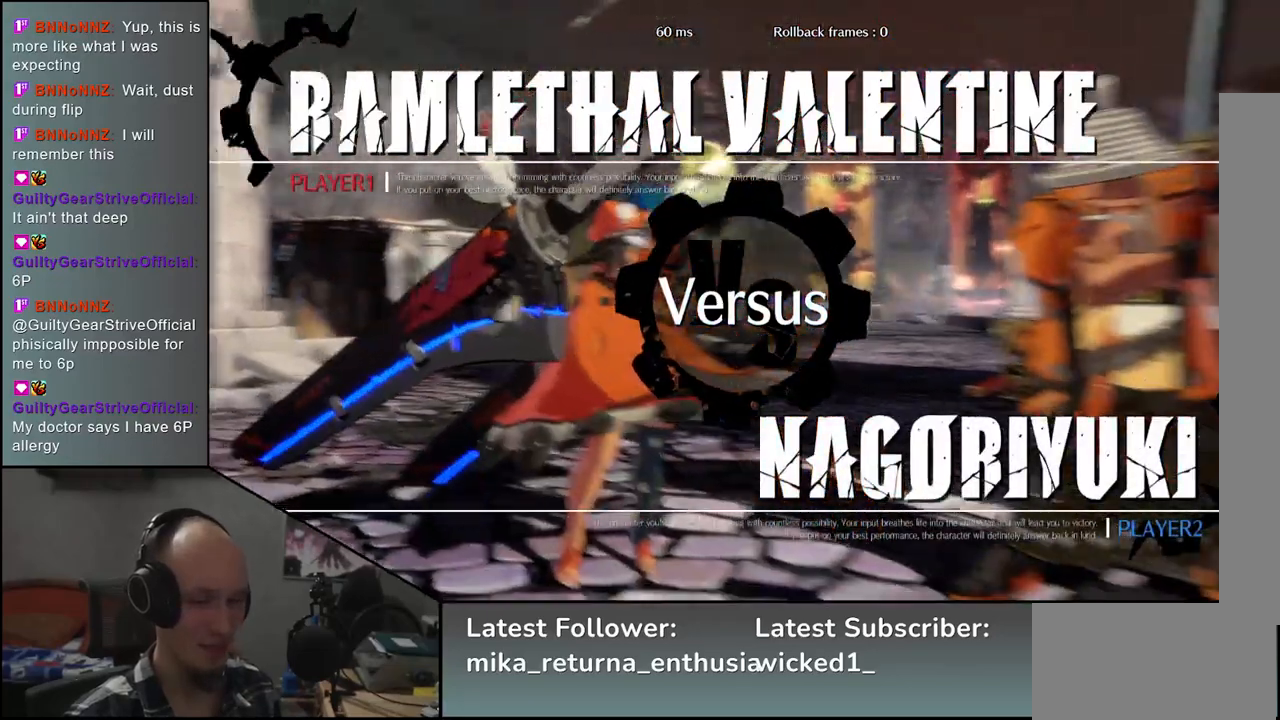
{"buttons": [], "left_stick": "left", "events": []}
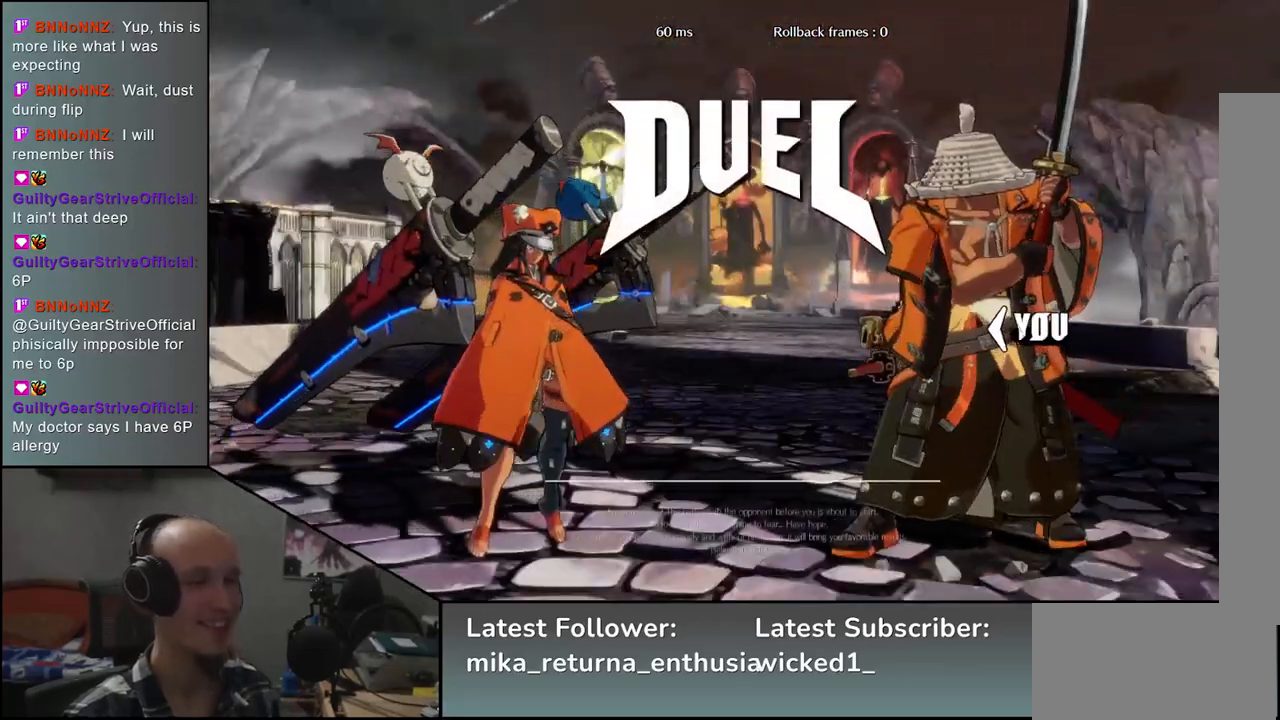
{"buttons": [], "left_stick": "left", "events": []}
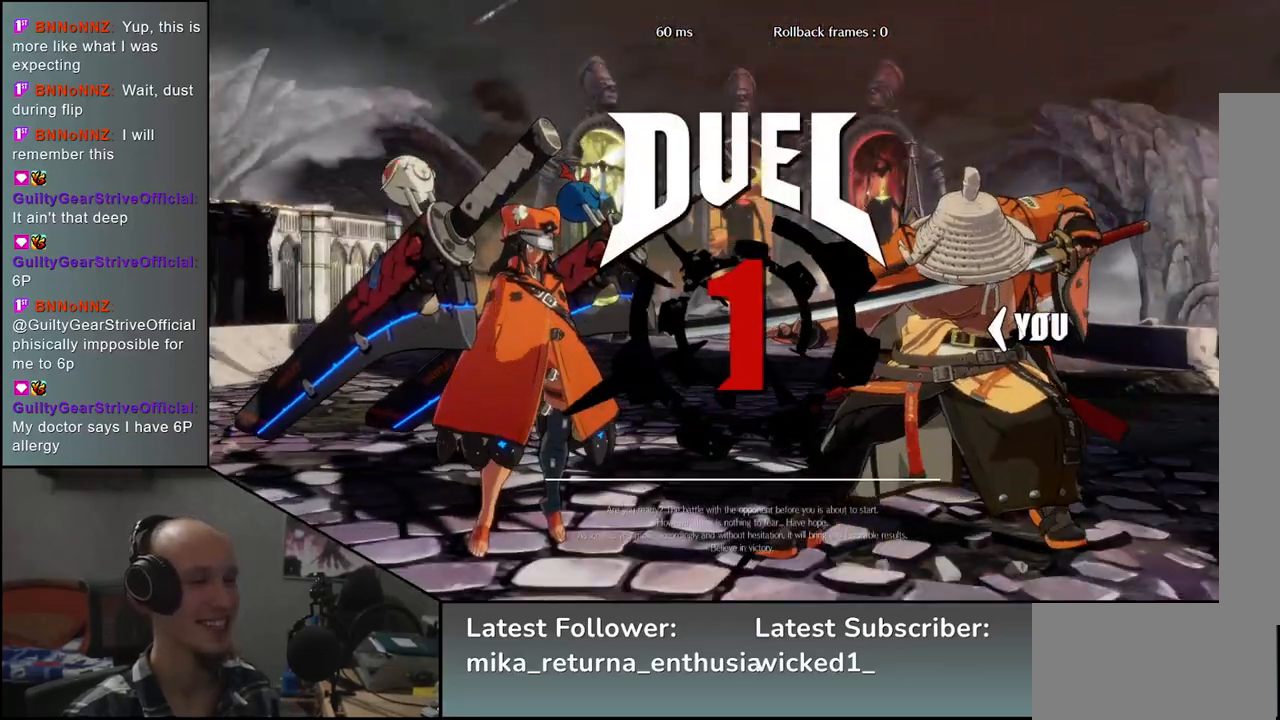
{"buttons": ["R1"], "left_stick": "left", "events": [[483, "R1", "down"]]}
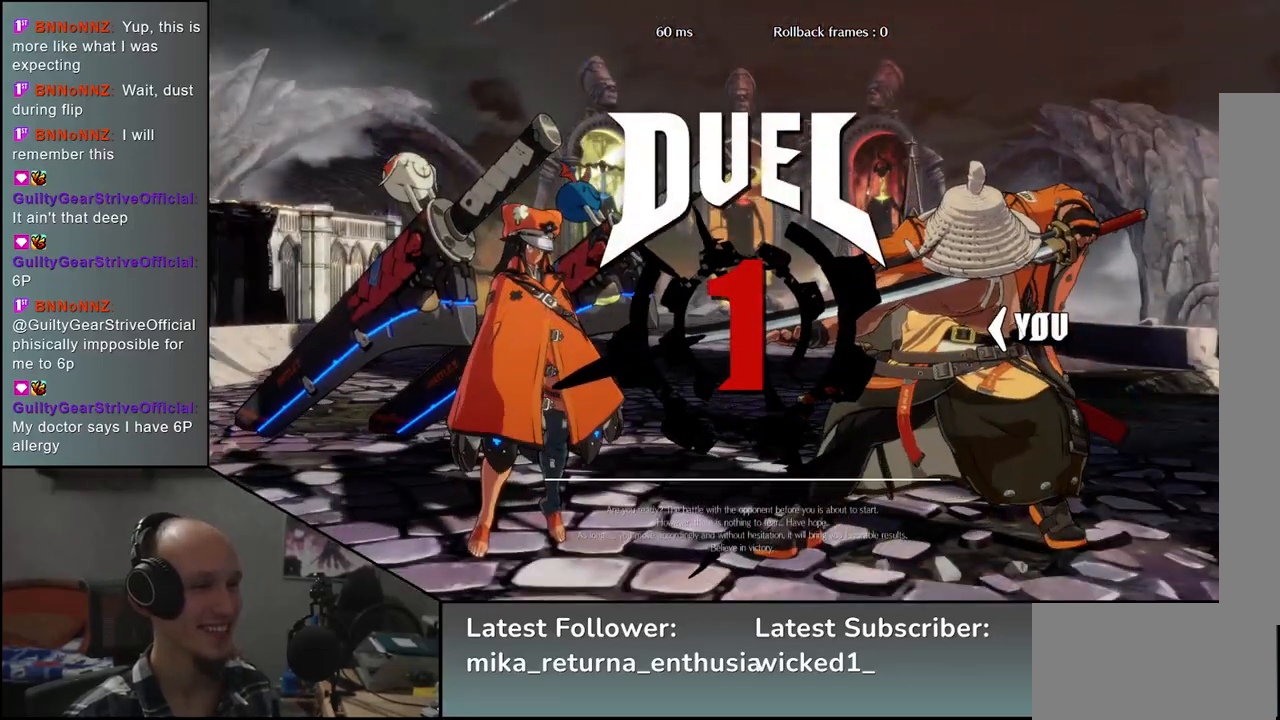
{"buttons": [], "left_stick": "left", "events": [[50, "R1", "up"], [167, "R1", "down"], [250, "R1", "up"], [350, "R1", "down"], [417, "R1", "up"]]}
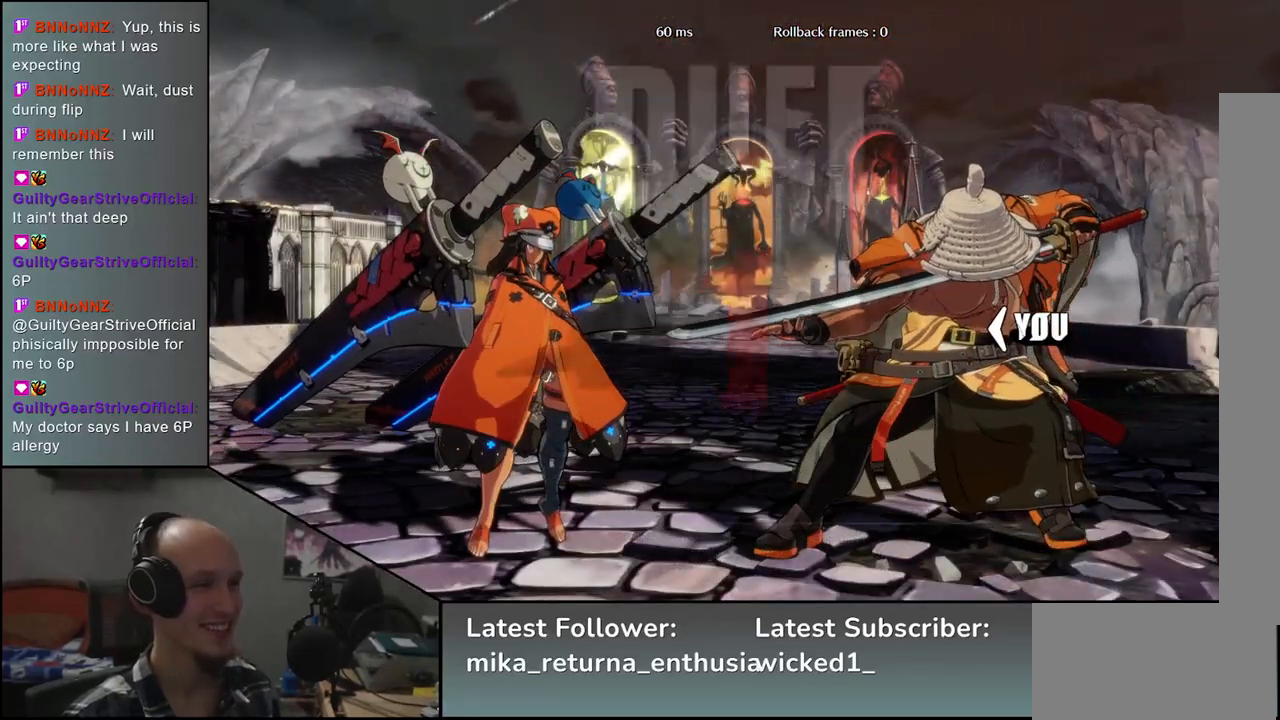
{"buttons": [], "left_stick": "left", "events": [[33, "R1", "down"], [83, "R1", "up"], [200, "R1", "down"], [283, "R1", "up"], [383, "R1", "down"], [433, "R1", "up"]]}
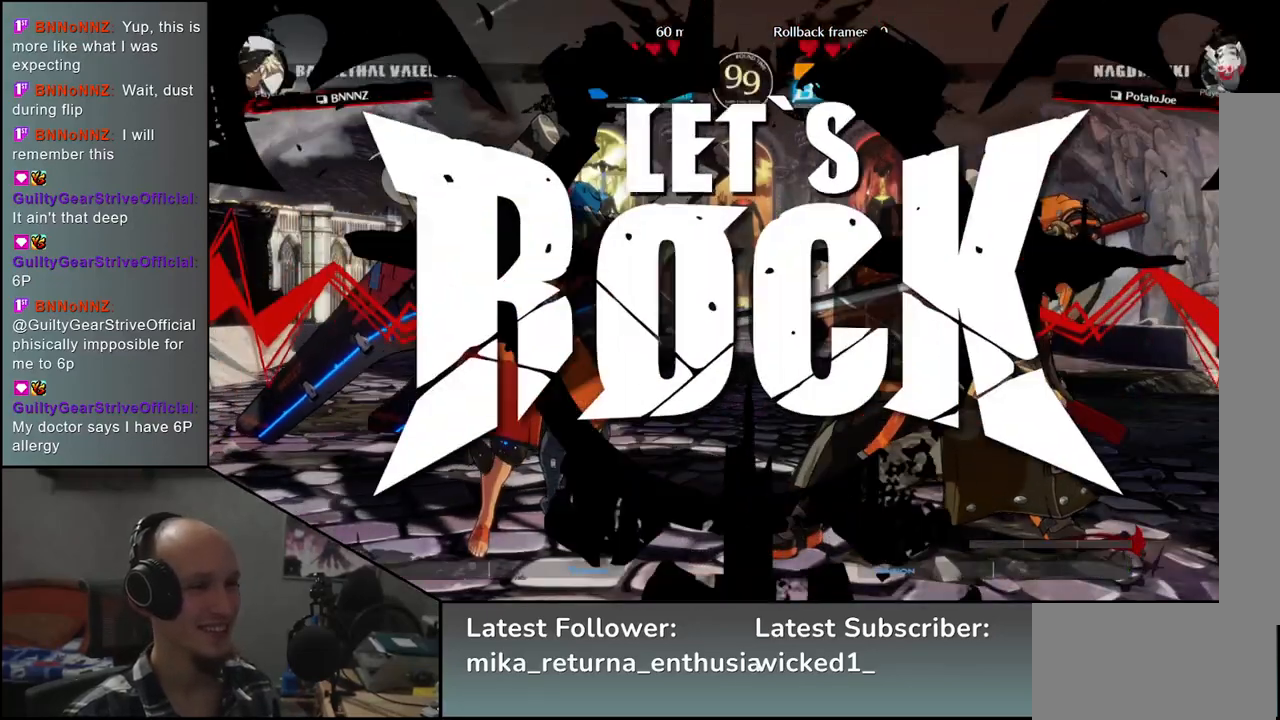
{"buttons": [], "left_stick": "left", "events": [[33, "R1", "down"], [117, "R1", "up"], [217, "R1", "down"], [283, "R1", "up"], [400, "R1", "down"], [450, "R1", "up"]]}
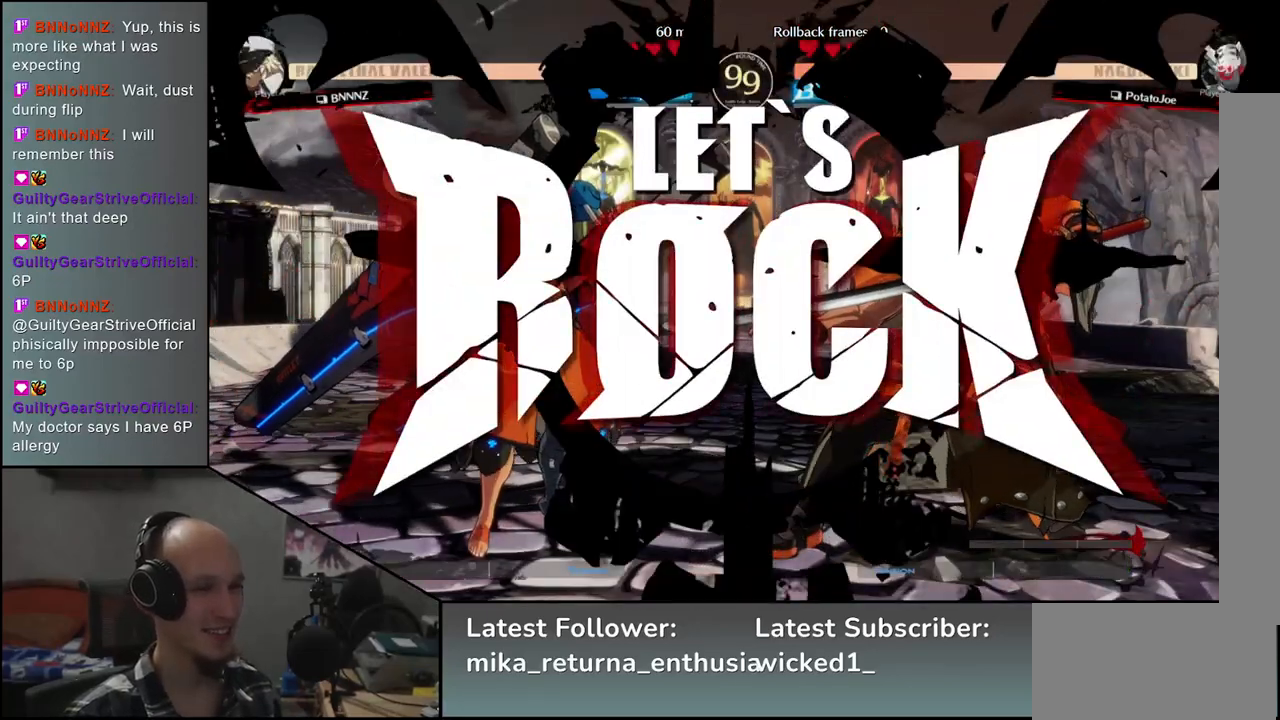
{"buttons": [], "left_stick": "left", "events": [[50, "R1", "down"], [100, "R1", "up"], [217, "R1", "down"], [283, "R1", "up"], [383, "R1", "down"], [467, "R1", "up"]]}
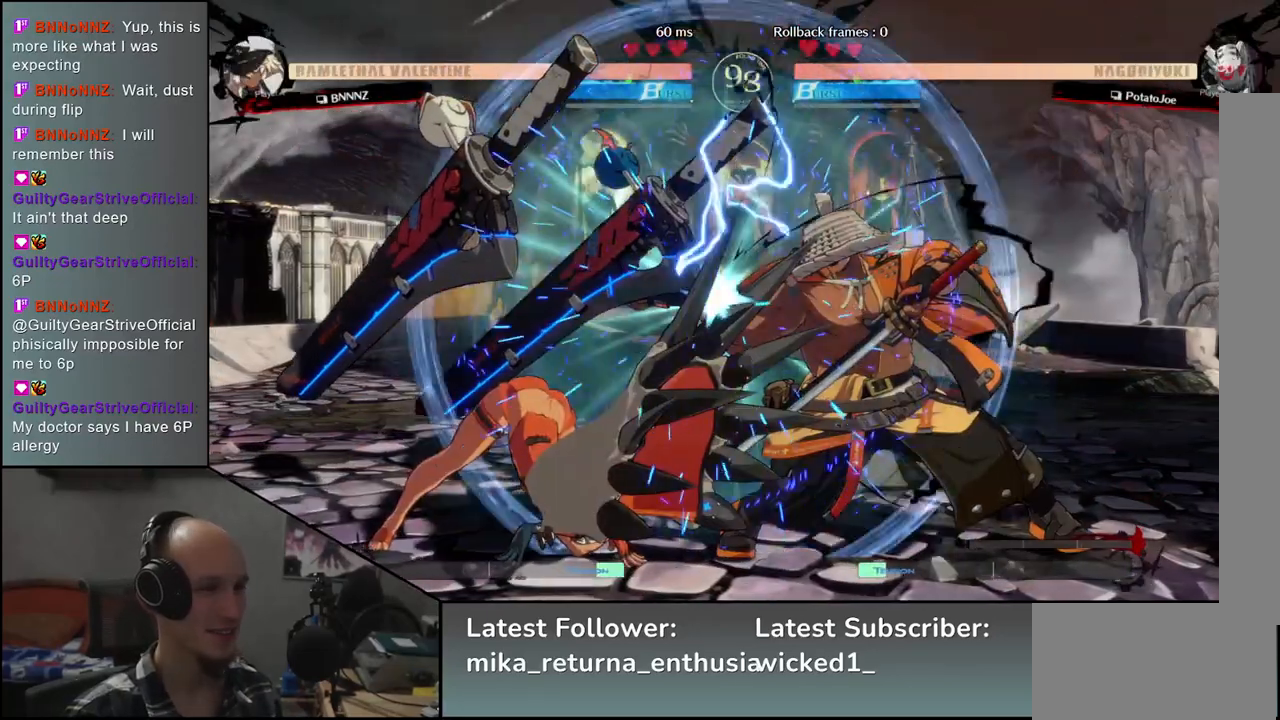
{"buttons": [], "left_stick": "right", "events": [[150, "left_stick", "down"], [200, "left_stick", "right"]]}
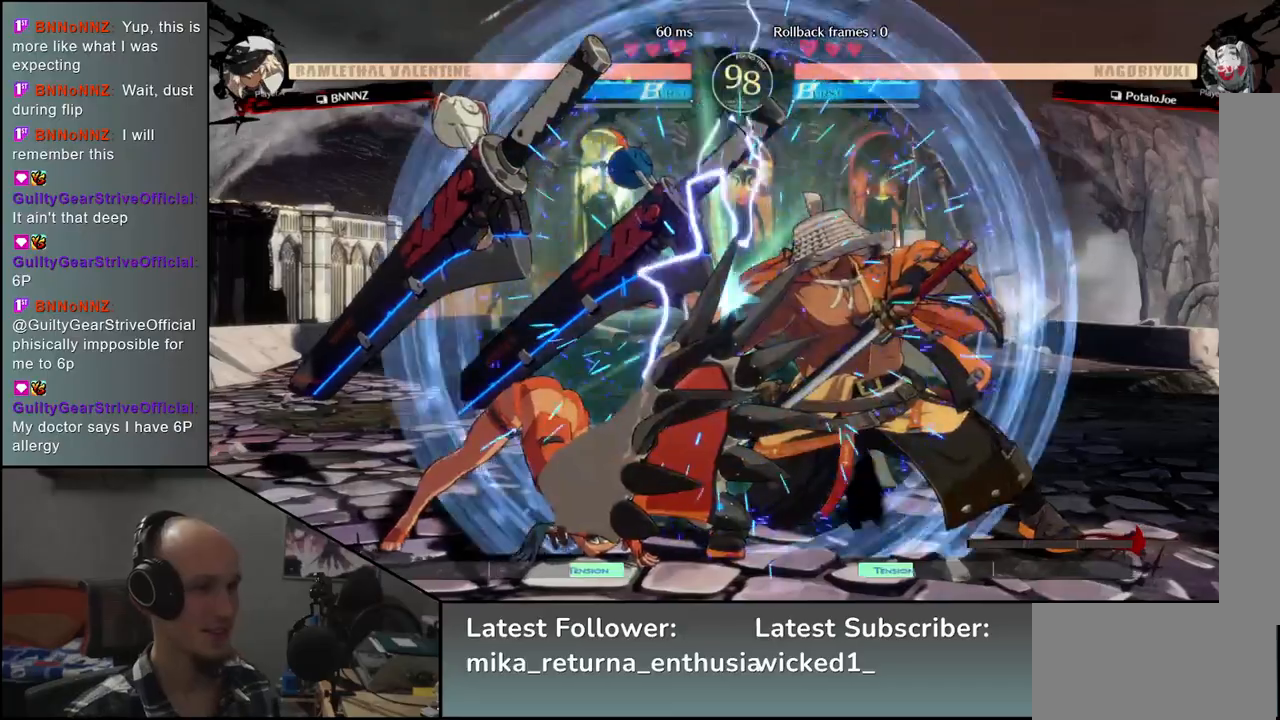
{"buttons": [], "left_stick": "right", "events": []}
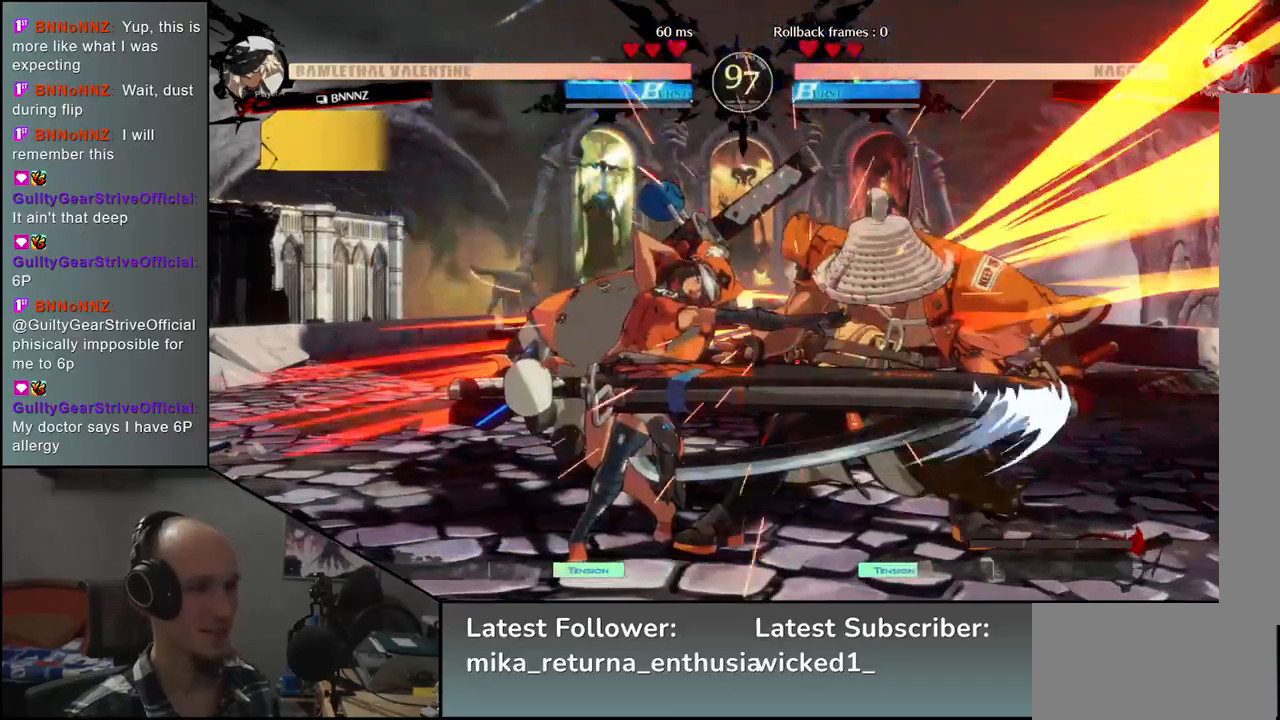
{"buttons": [], "left_stick": "right", "events": []}
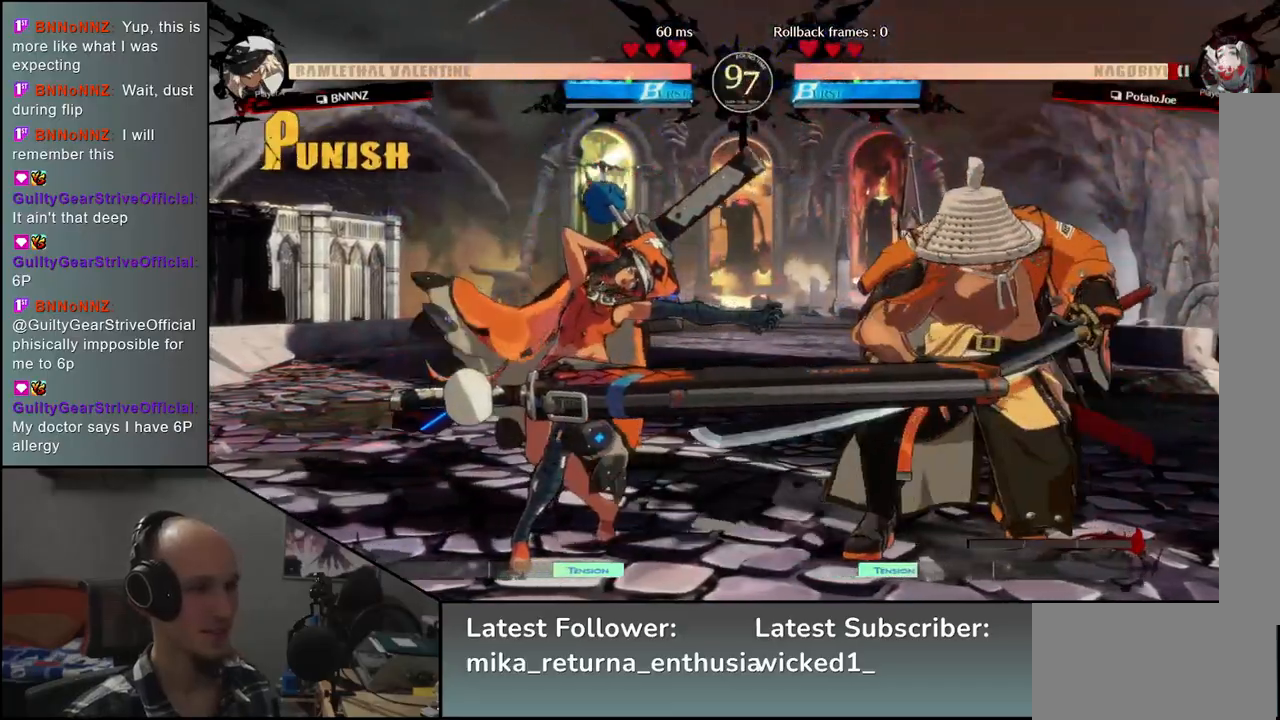
{"buttons": [], "left_stick": "right", "events": []}
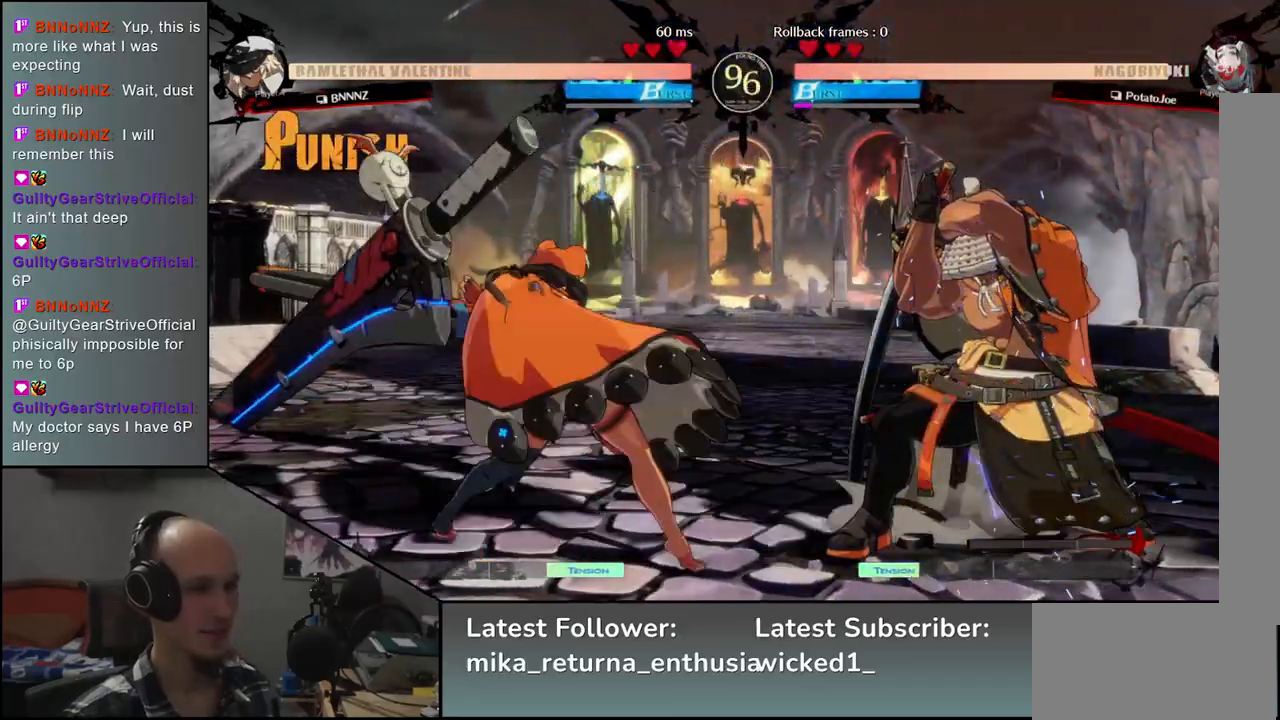
{"buttons": ["R1"], "left_stick": "left", "events": [[67, "left_stick", "left"], [100, "R1", "down"], [167, "R1", "up"], [267, "R1", "down"], [333, "R1", "up"], [500, "R1", "down"]]}
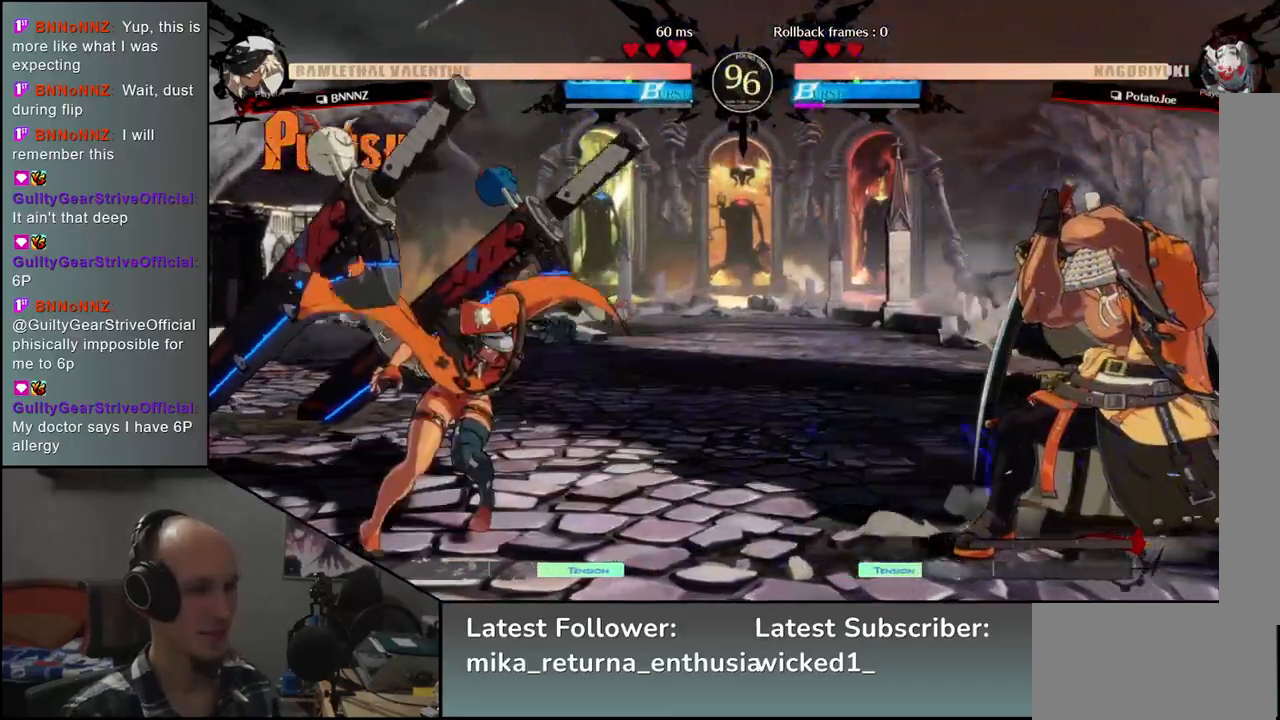
{"buttons": [], "left_stick": "right", "events": [[83, "R1", "up"], [183, "R1", "down"], [267, "R1", "up"], [450, "left_stick", "right"]]}
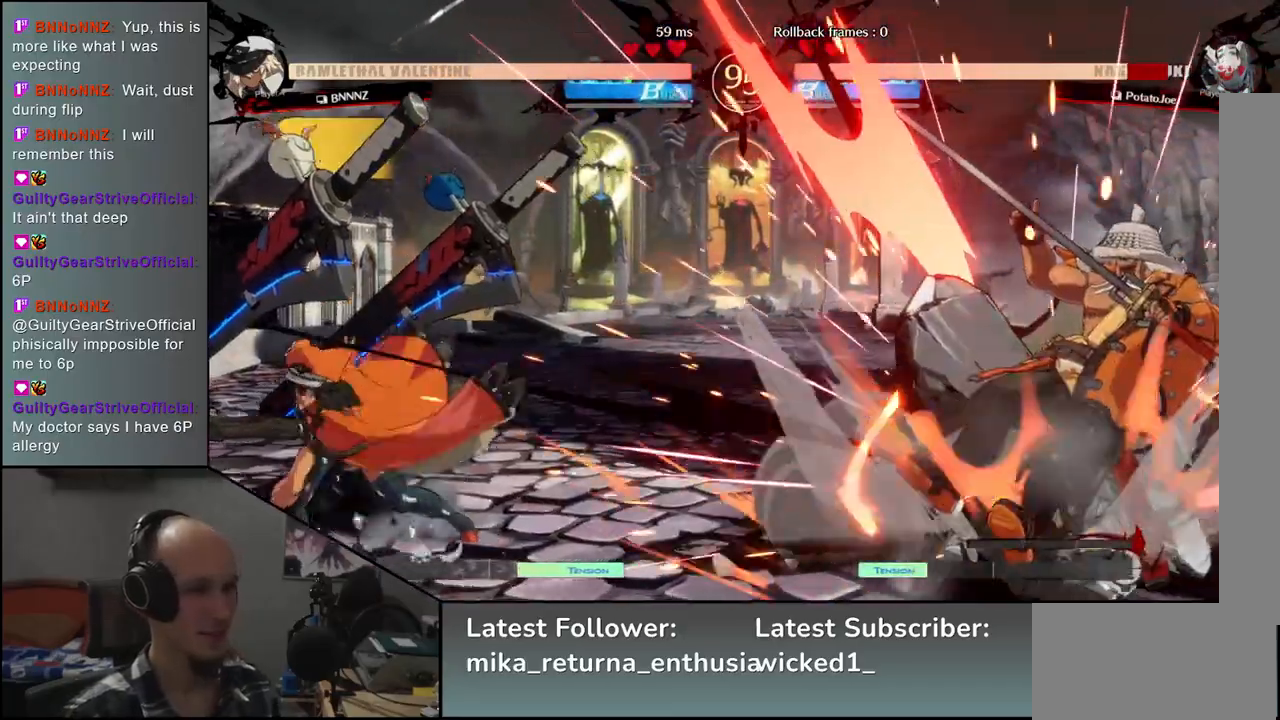
{"buttons": [], "left_stick": "right", "events": []}
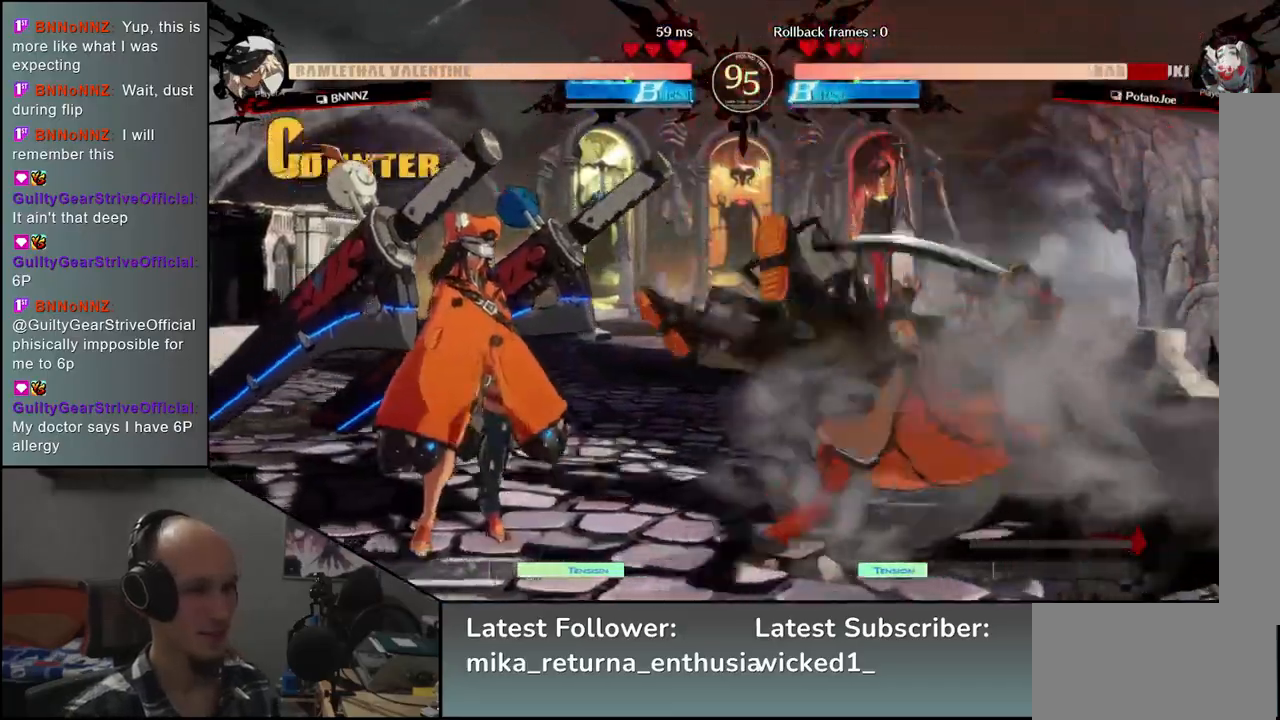
{"buttons": ["CIRCLE"], "left_stick": "down-right", "events": [[217, "left_stick", "down-right"], [467, "CIRCLE", "down"]]}
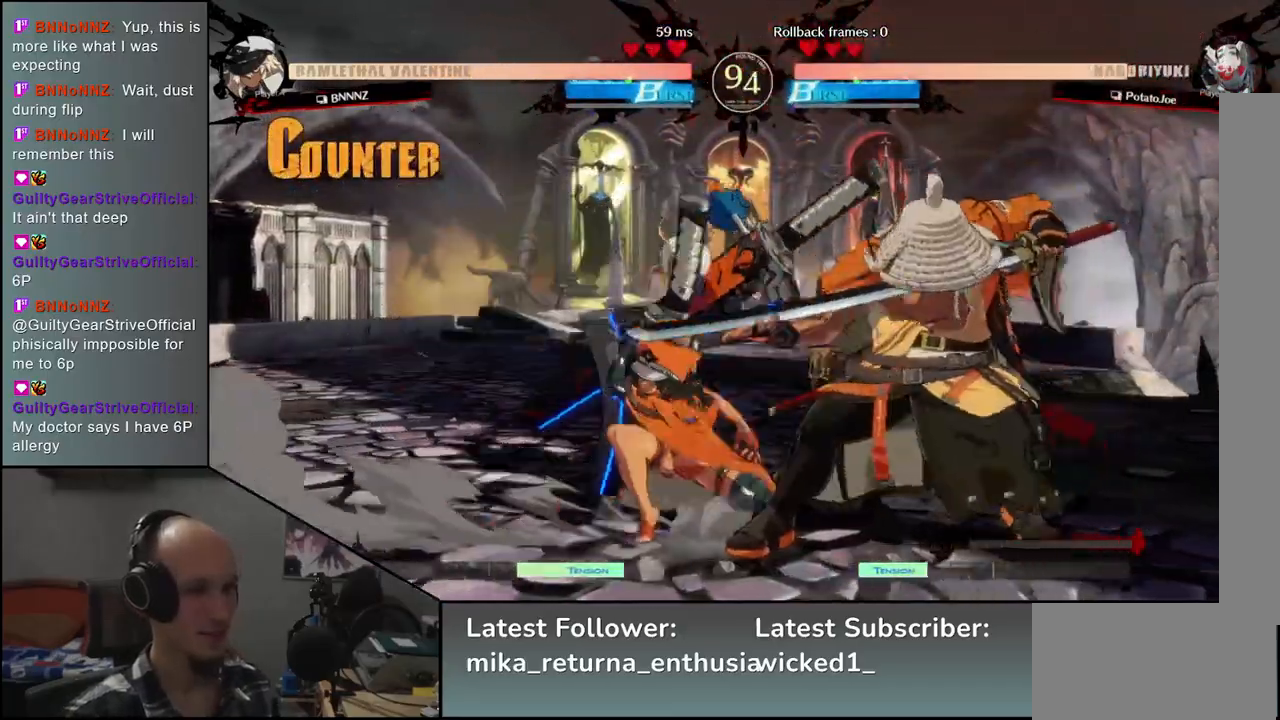
{"buttons": ["CIRCLE"], "left_stick": "down-right", "events": []}
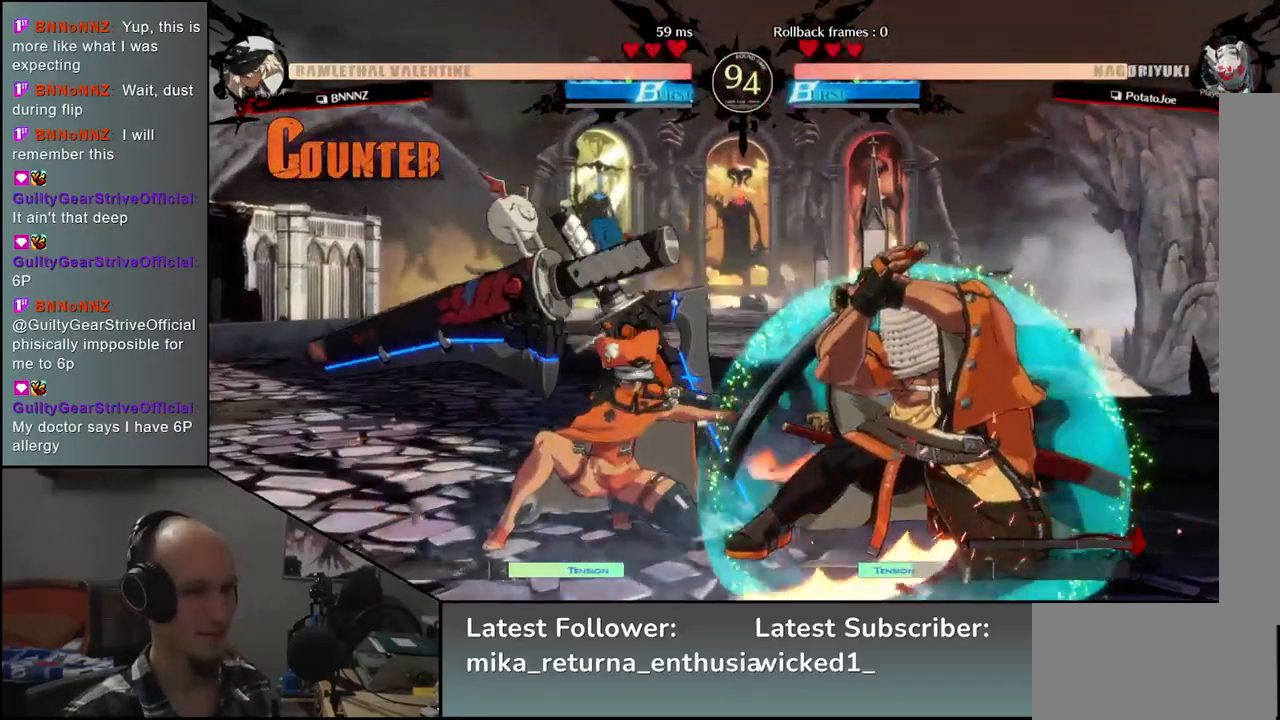
{"buttons": ["CIRCLE"], "left_stick": "down-right", "events": []}
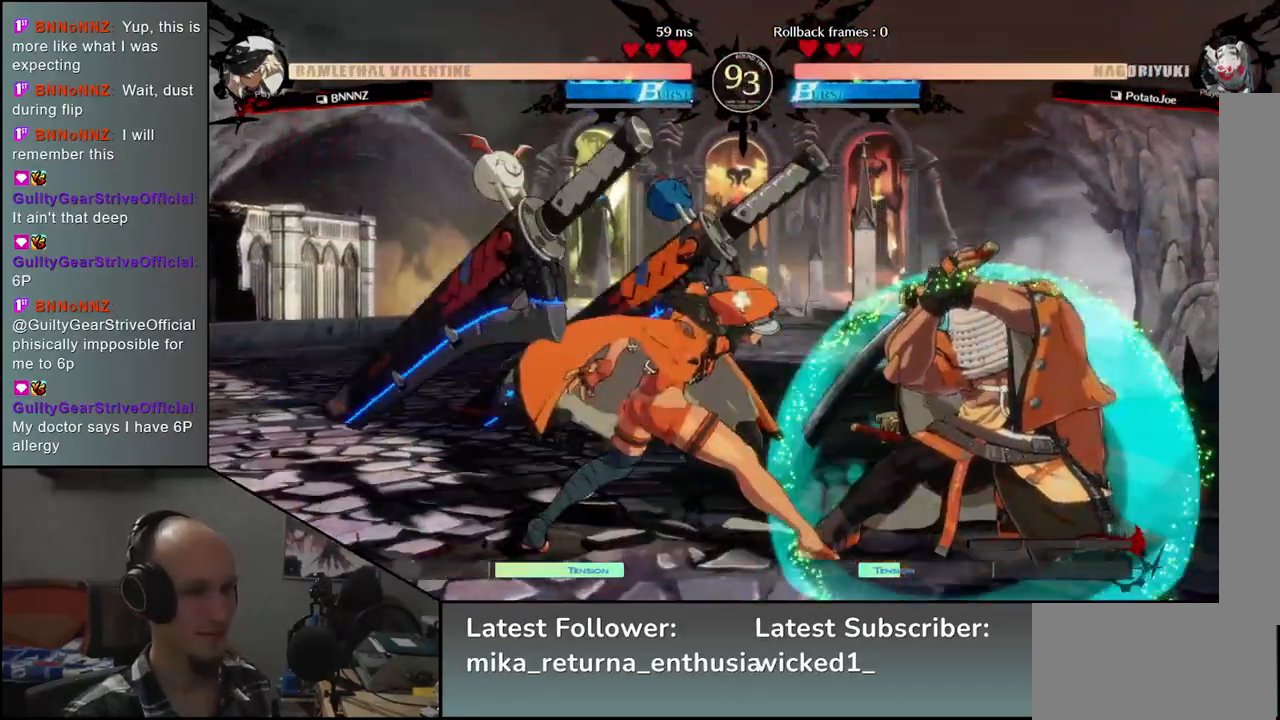
{"buttons": [], "left_stick": "down-right", "events": [[117, "CIRCLE", "up"], [200, "left_stick", "up-right"], [383, "left_stick", "down-right"]]}
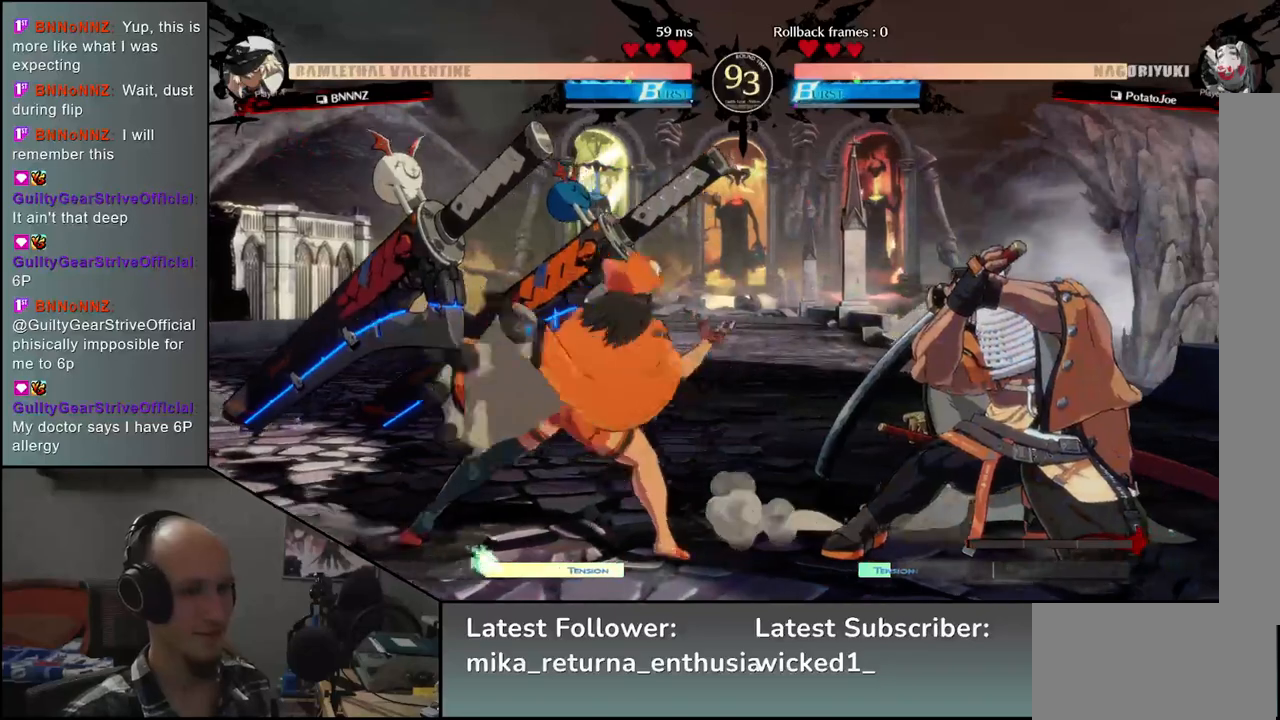
{"buttons": [], "left_stick": "down-right", "events": []}
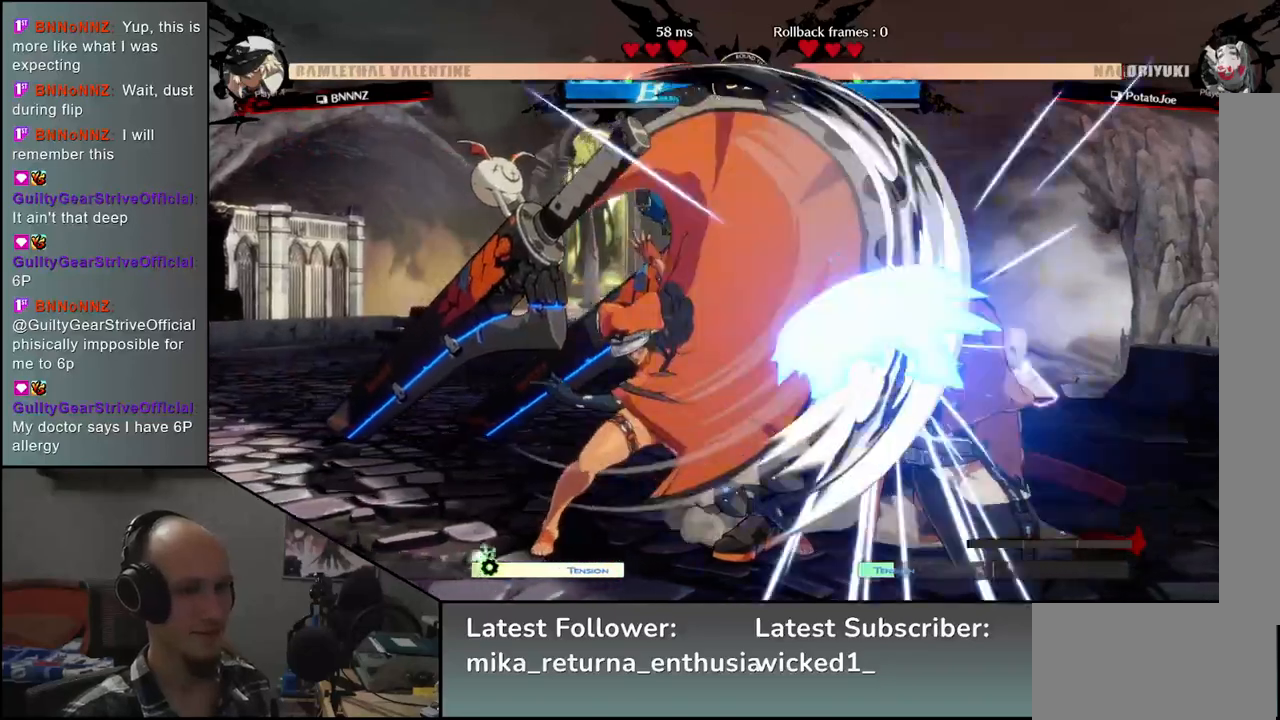
{"buttons": [], "left_stick": "down-right", "events": []}
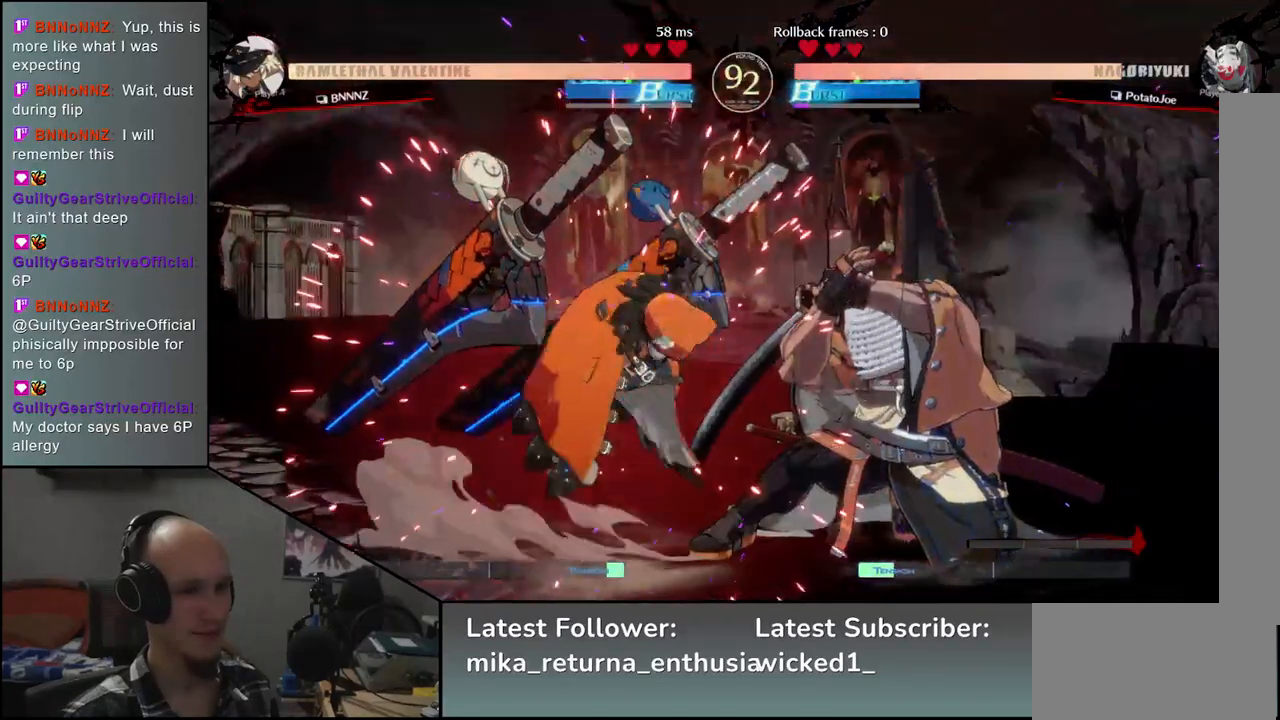
{"buttons": [], "left_stick": "down-right", "events": []}
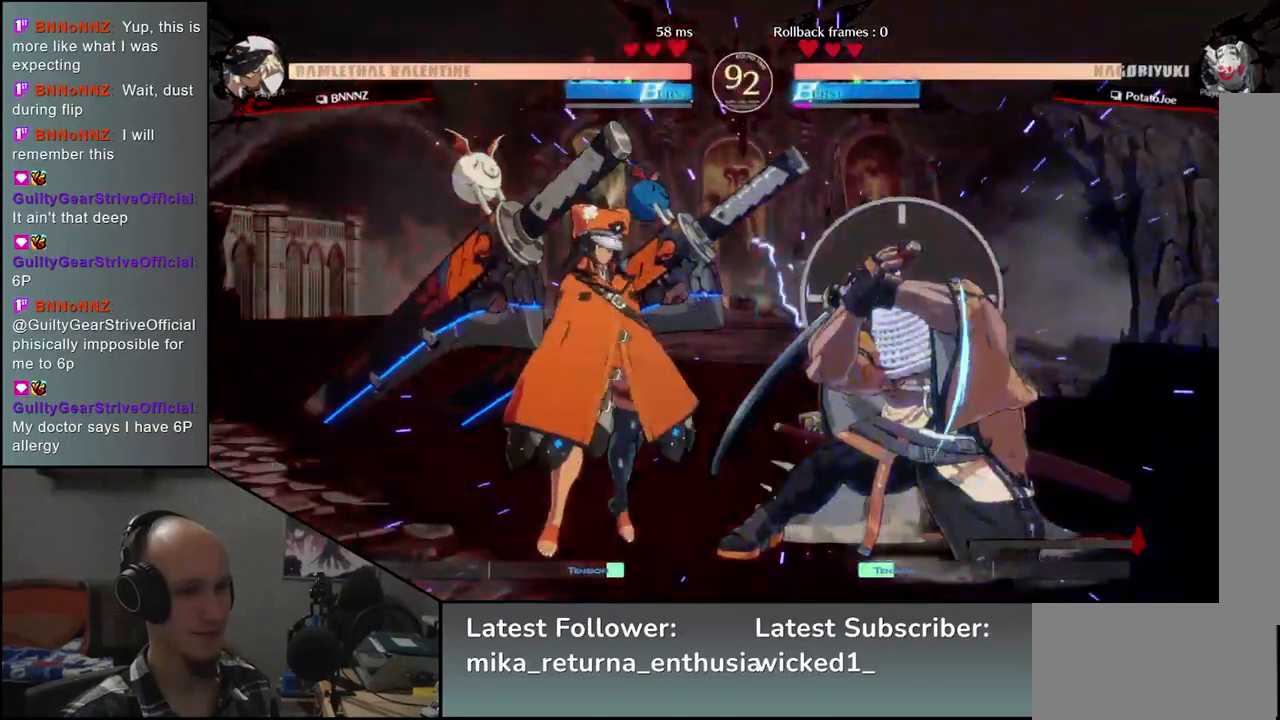
{"buttons": [], "left_stick": "down-right", "events": [[150, "left_stick", "up-right"], [333, "left_stick", "down-right"]]}
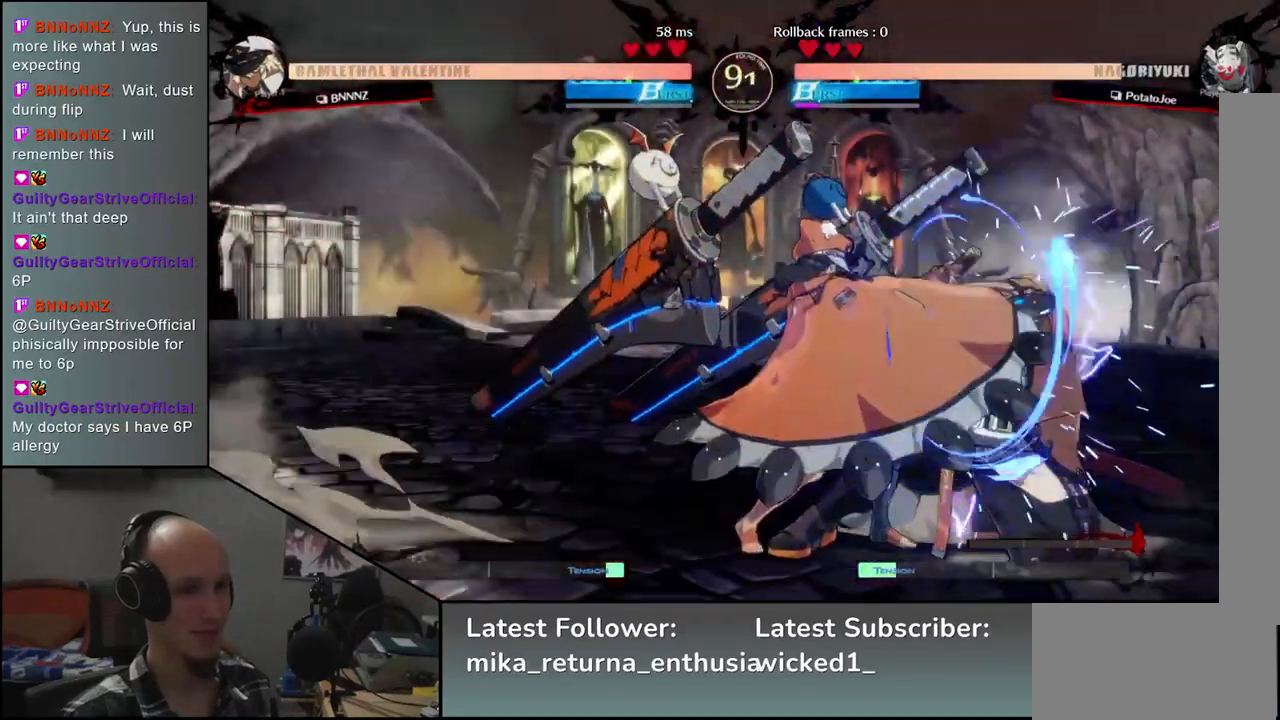
{"buttons": [], "left_stick": "down-right", "events": []}
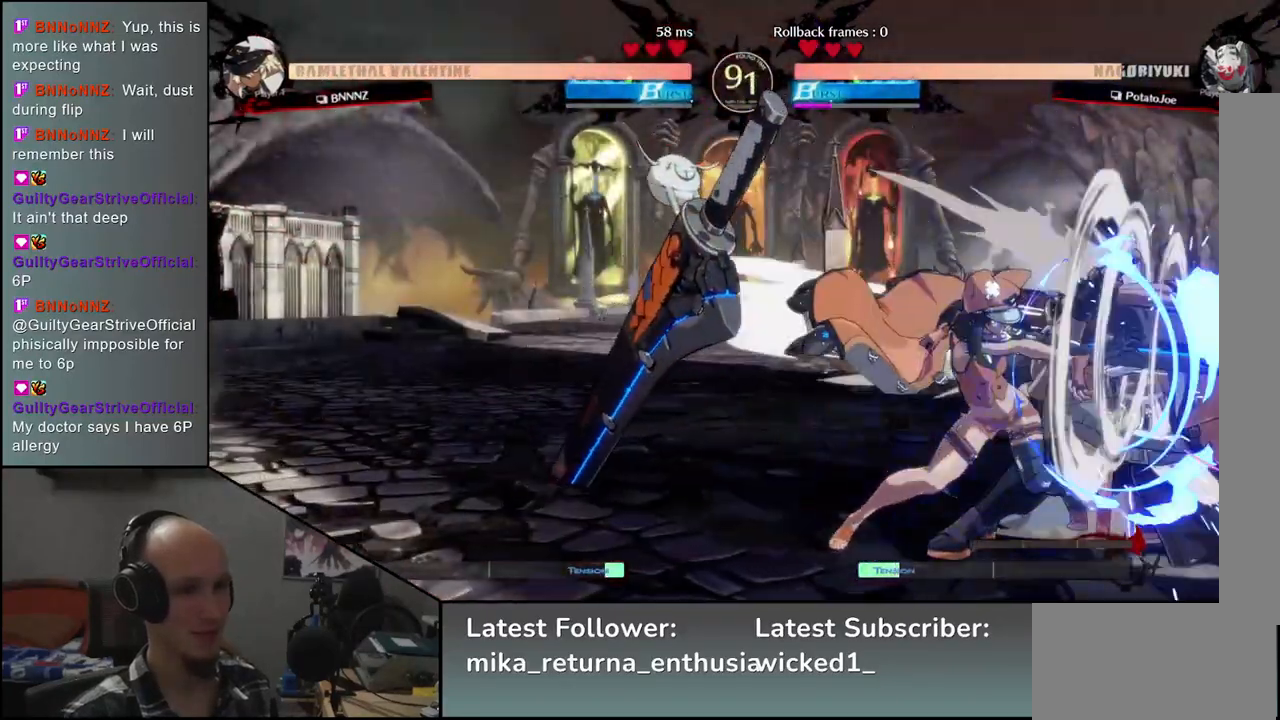
{"buttons": [], "left_stick": "down-right", "events": []}